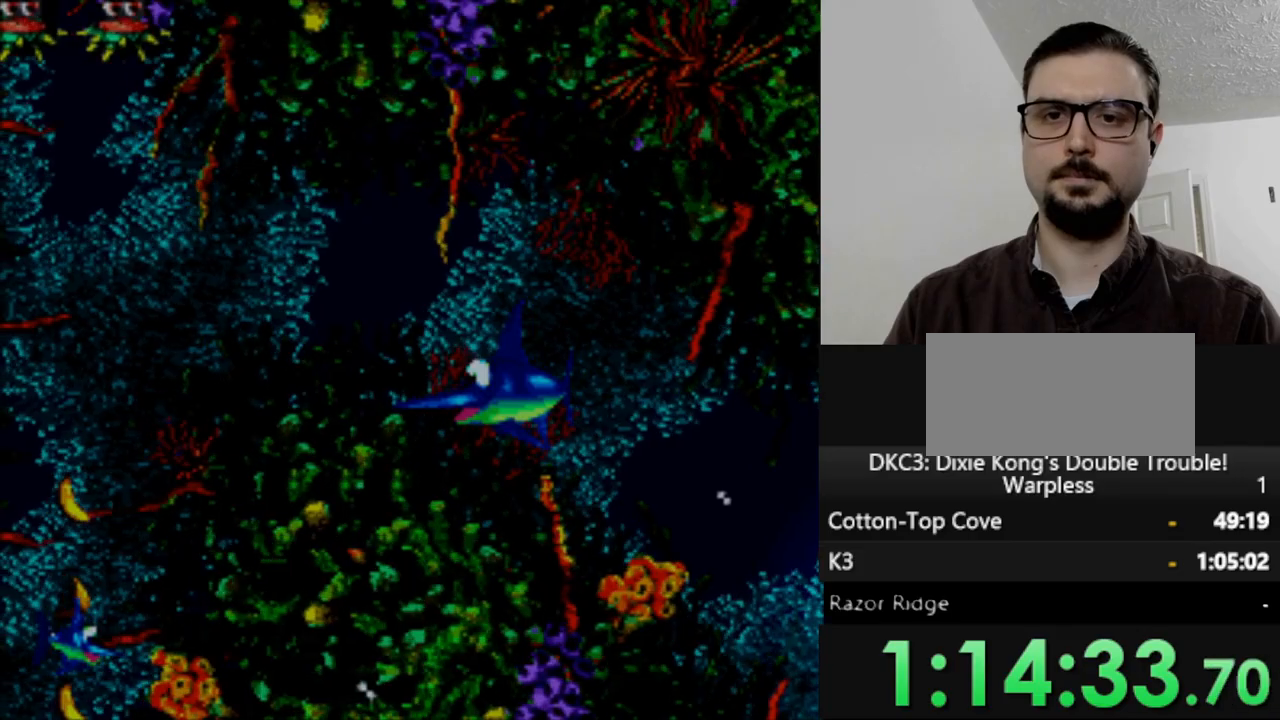
Gameplay with a controller (Nintendo layout); each line is a JSON object with the inputs held at the frame after it (dt_ms = milliseconds from this image to that frame). "events" lists button and stick changes between this image and that frame as [ms after this image, input, new state], when the widget could be followed in between. Not read: L3 R3.
{"dt_ms": 500, "buttons": ["DPAD_LEFT"], "events": [[100, "DPAD_DOWN", "up"]]}
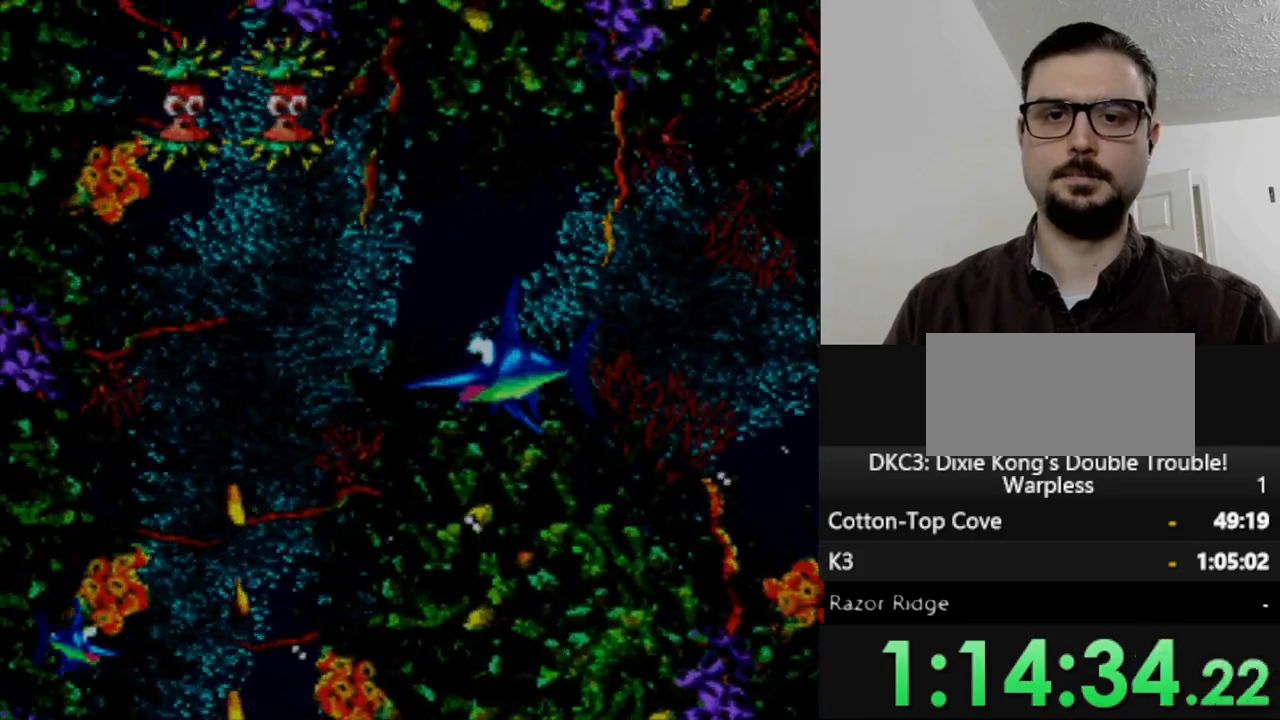
{"dt_ms": 500, "buttons": ["DPAD_DOWN"], "events": [[67, "DPAD_DOWN", "down"], [183, "DPAD_LEFT", "up"]]}
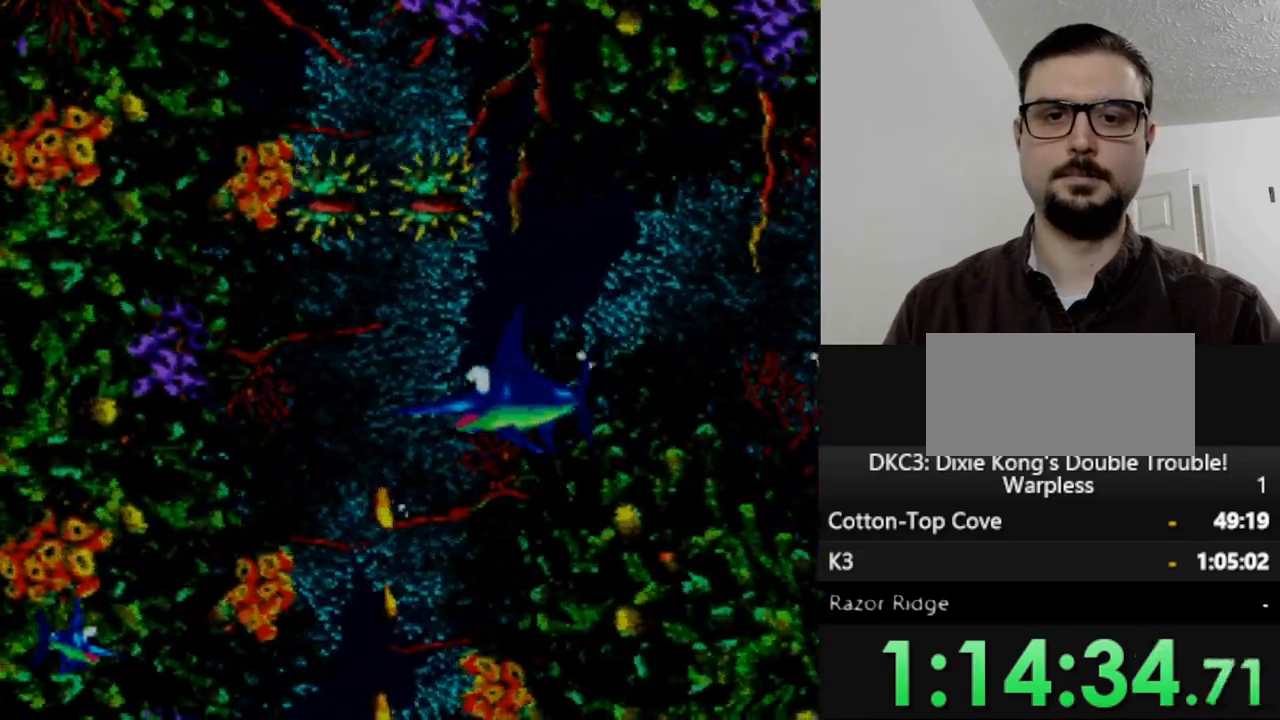
{"dt_ms": 500, "buttons": ["DPAD_DOWN"], "events": []}
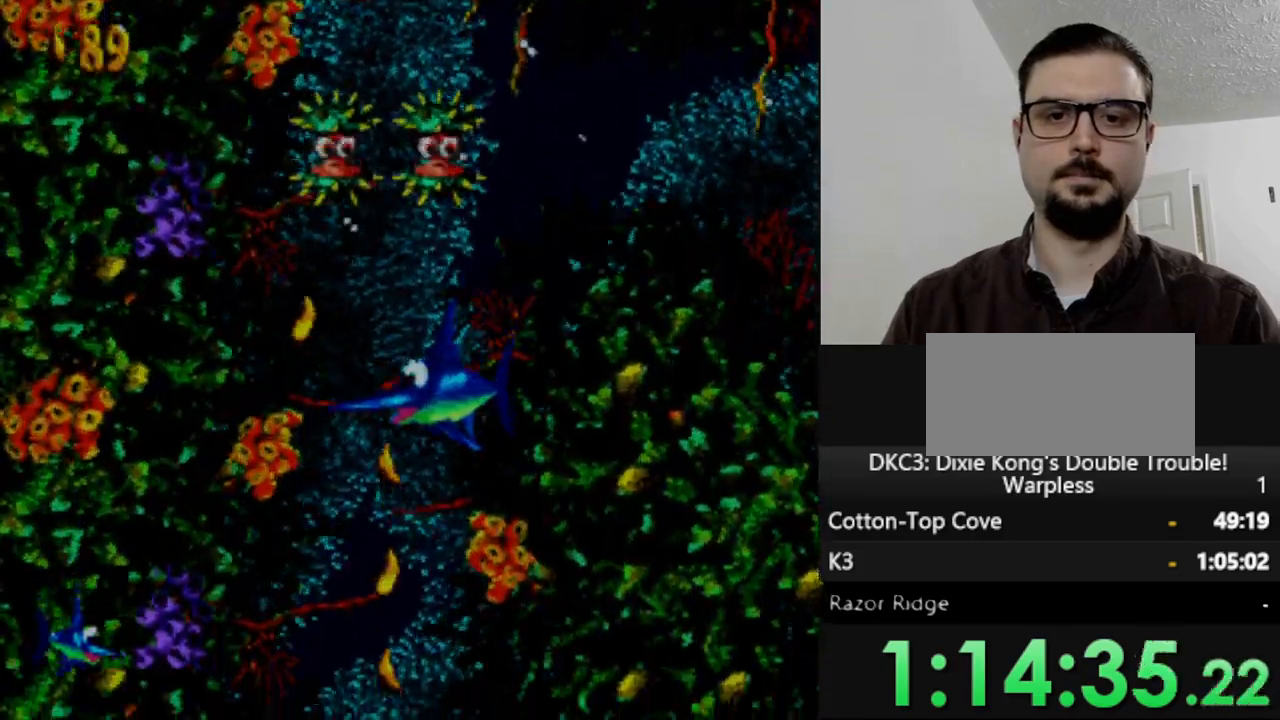
{"dt_ms": 500, "buttons": ["DPAD_DOWN"], "events": []}
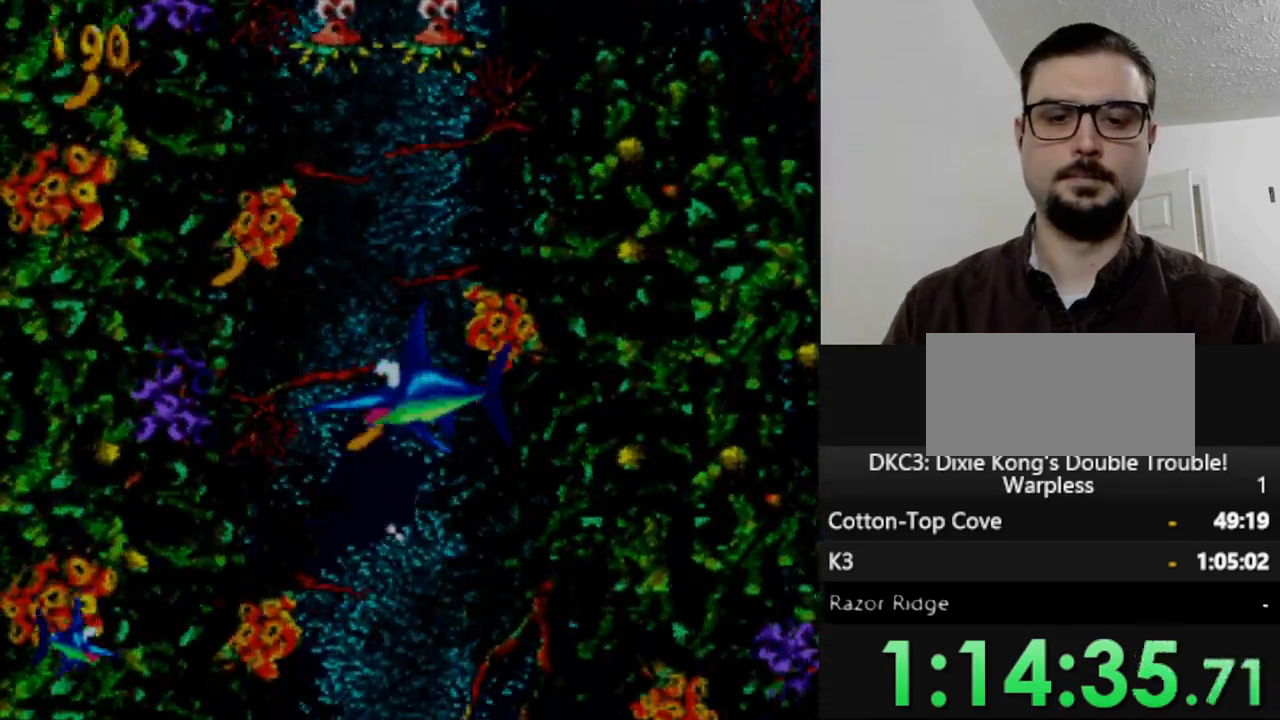
{"dt_ms": 500, "buttons": [], "events": [[33, "DPAD_LEFT", "down"], [117, "DPAD_DOWN", "up"], [150, "DPAD_LEFT", "up"], [233, "DPAD_LEFT", "down"], [483, "DPAD_LEFT", "up"]]}
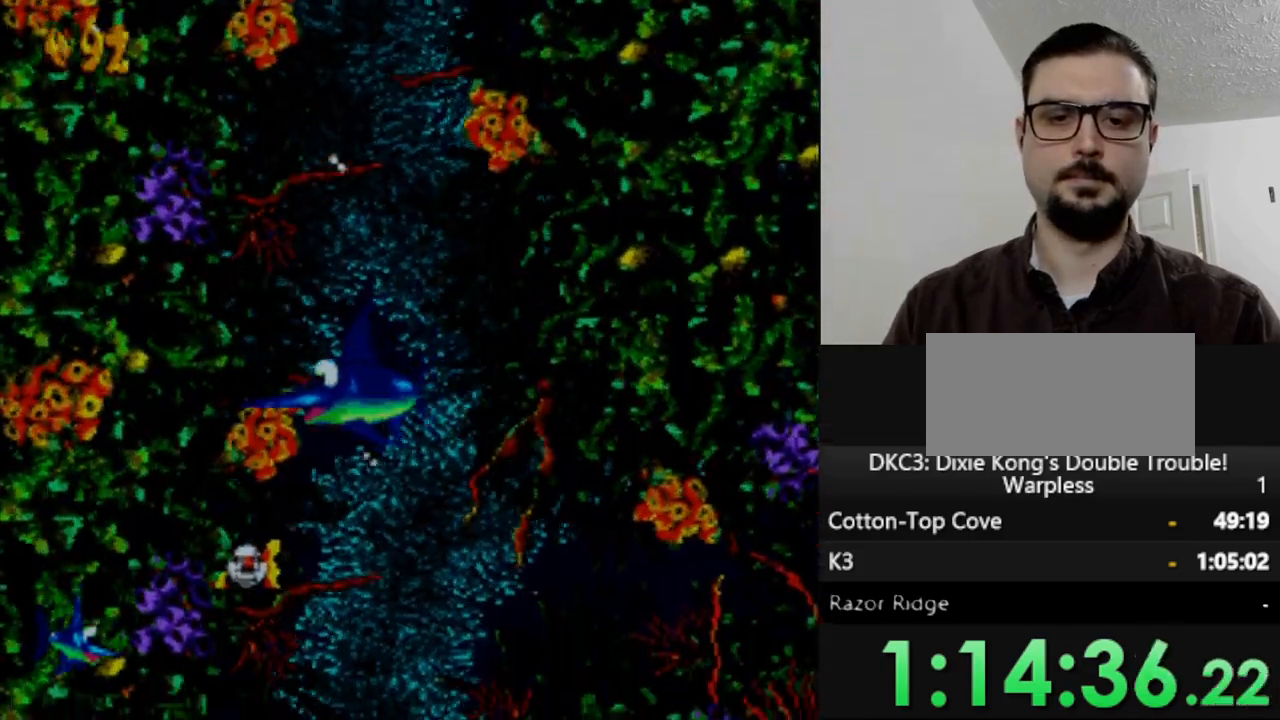
{"dt_ms": 500, "buttons": ["DPAD_DOWN"], "events": [[50, "DPAD_UP", "down"], [333, "DPAD_LEFT", "down"], [367, "DPAD_UP", "up"], [383, "DPAD_DOWN", "down"], [400, "DPAD_LEFT", "up"]]}
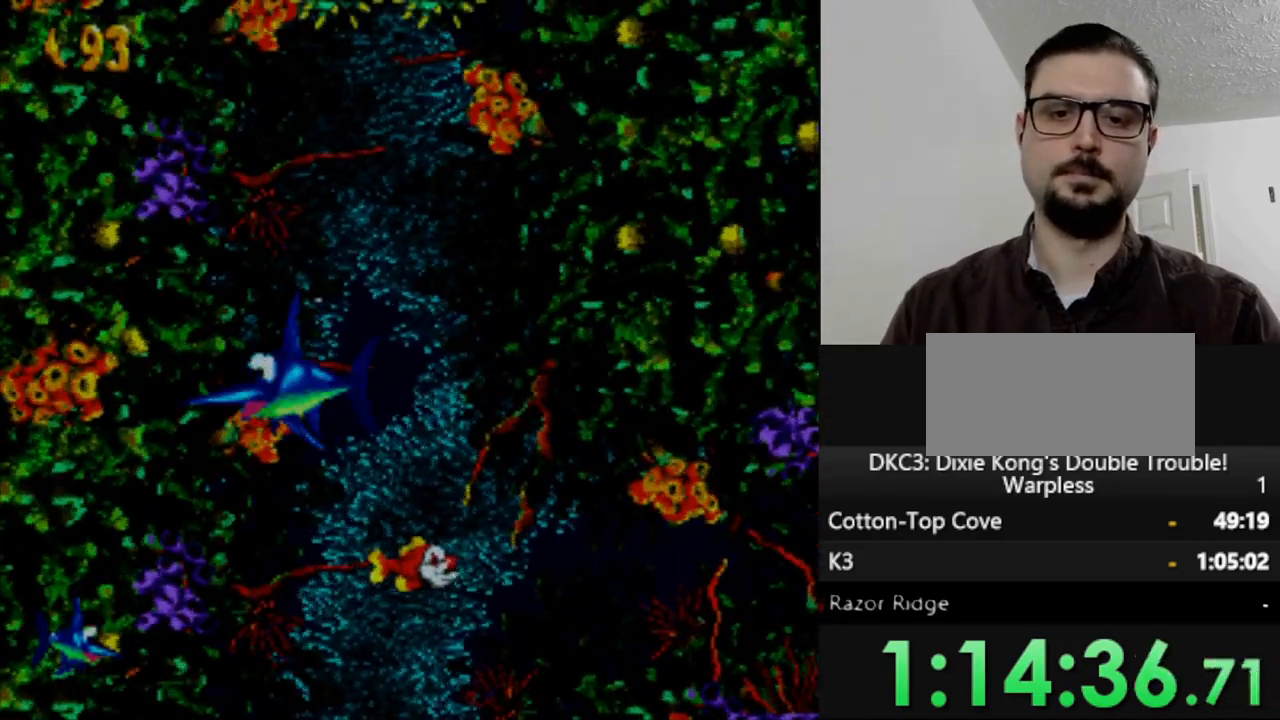
{"dt_ms": 500, "buttons": ["DPAD_DOWN"], "events": []}
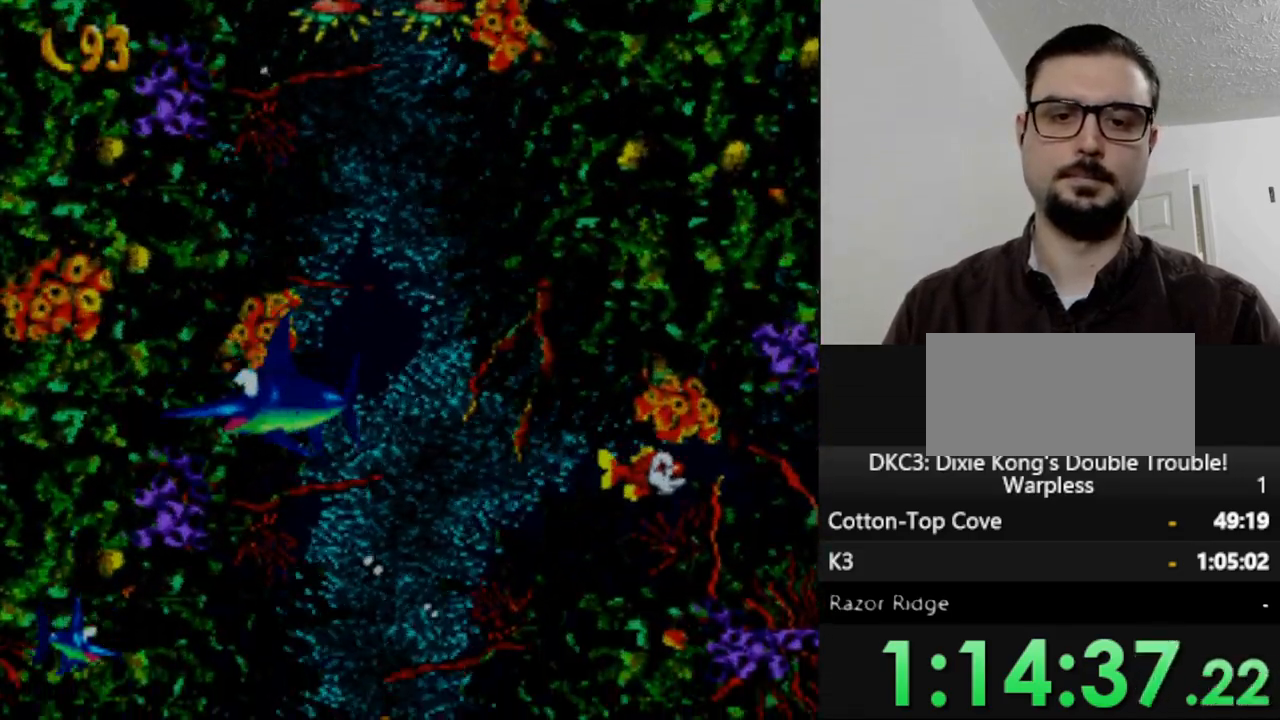
{"dt_ms": 500, "buttons": ["DPAD_DOWN"], "events": [[333, "DPAD_DOWN", "up"], [483, "DPAD_DOWN", "down"]]}
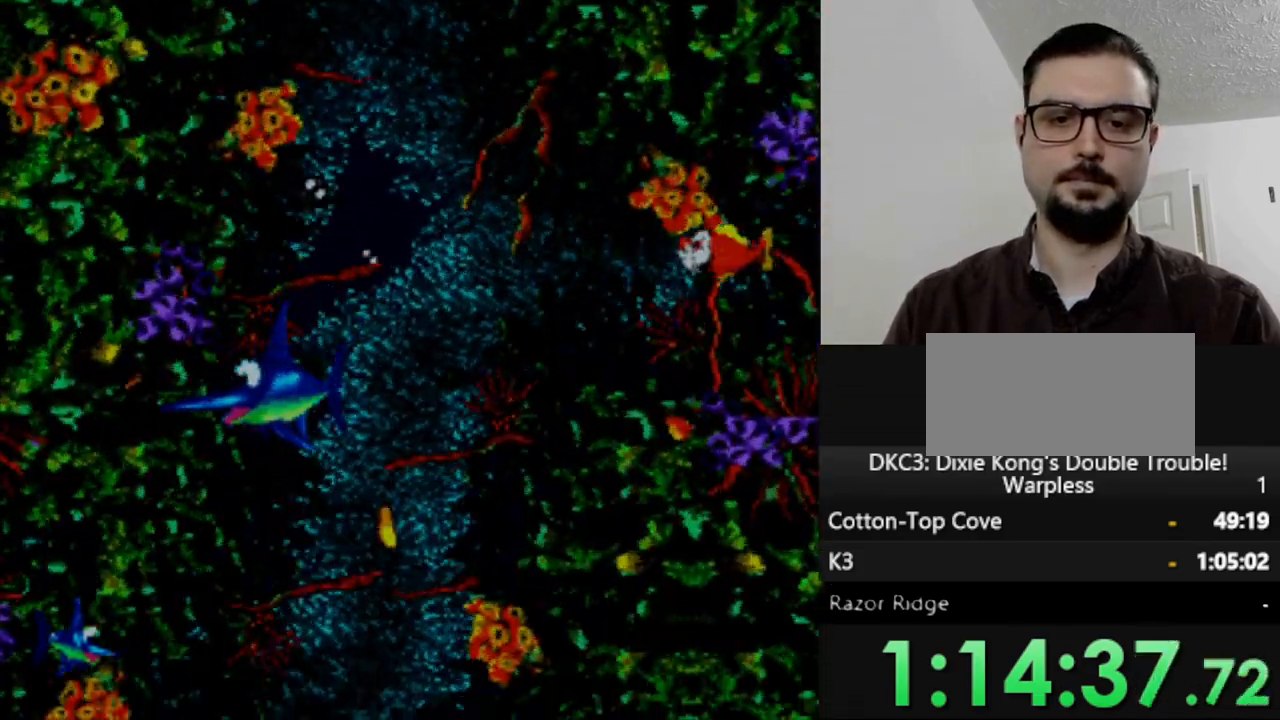
{"dt_ms": 500, "buttons": [], "events": [[167, "DPAD_DOWN", "up"], [317, "DPAD_DOWN", "down"], [433, "DPAD_DOWN", "up"]]}
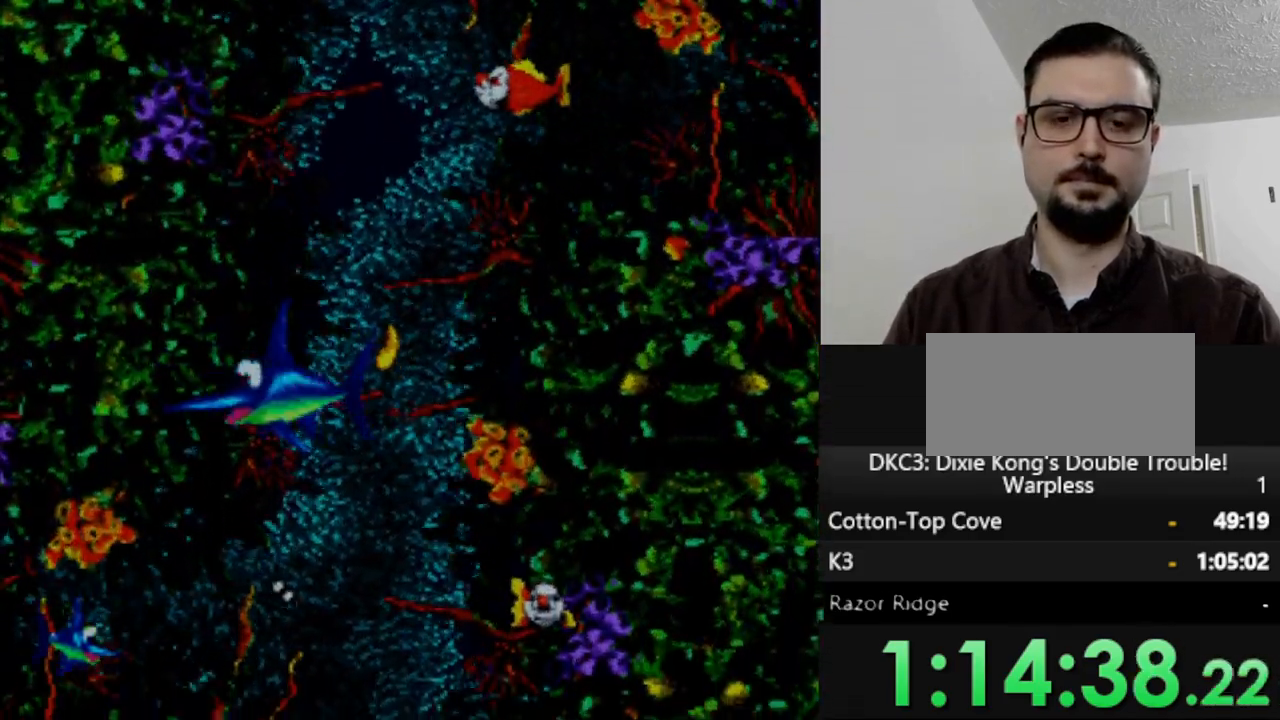
{"dt_ms": 500, "buttons": [], "events": [[217, "DPAD_UP", "down"], [500, "DPAD_UP", "up"]]}
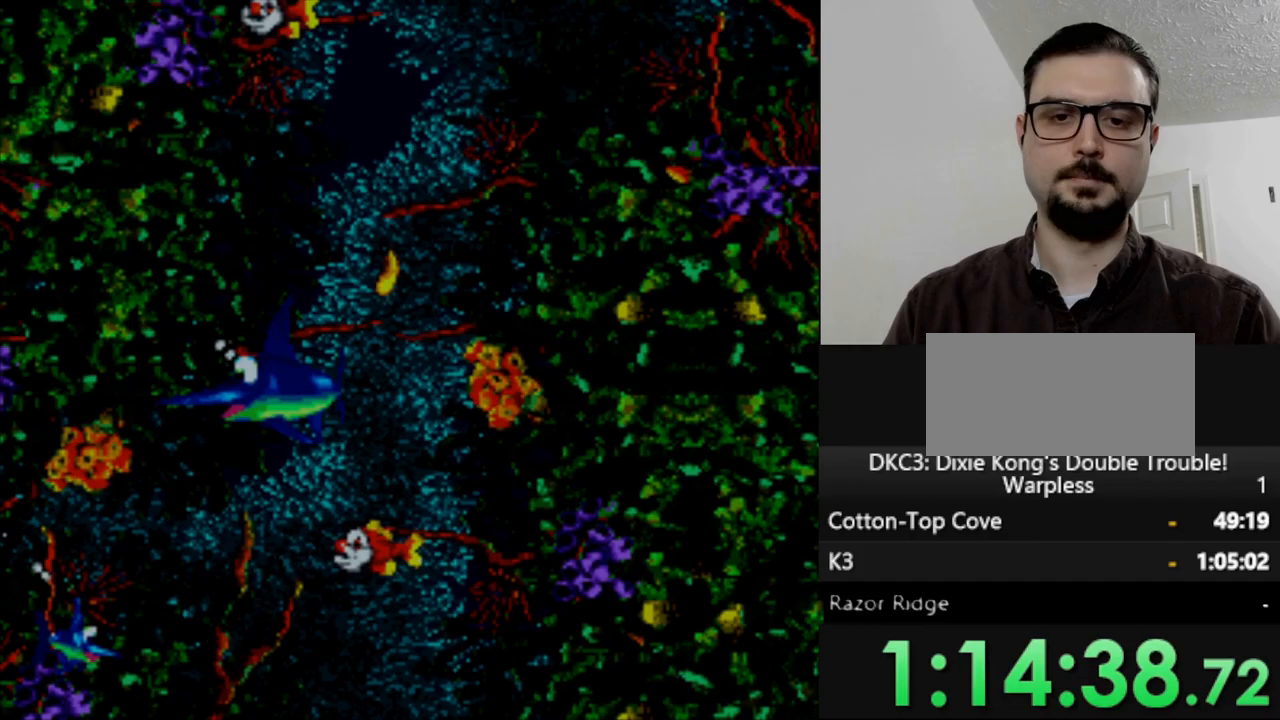
{"dt_ms": 500, "buttons": [], "events": [[167, "DPAD_RIGHT", "down"], [283, "DPAD_RIGHT", "up"]]}
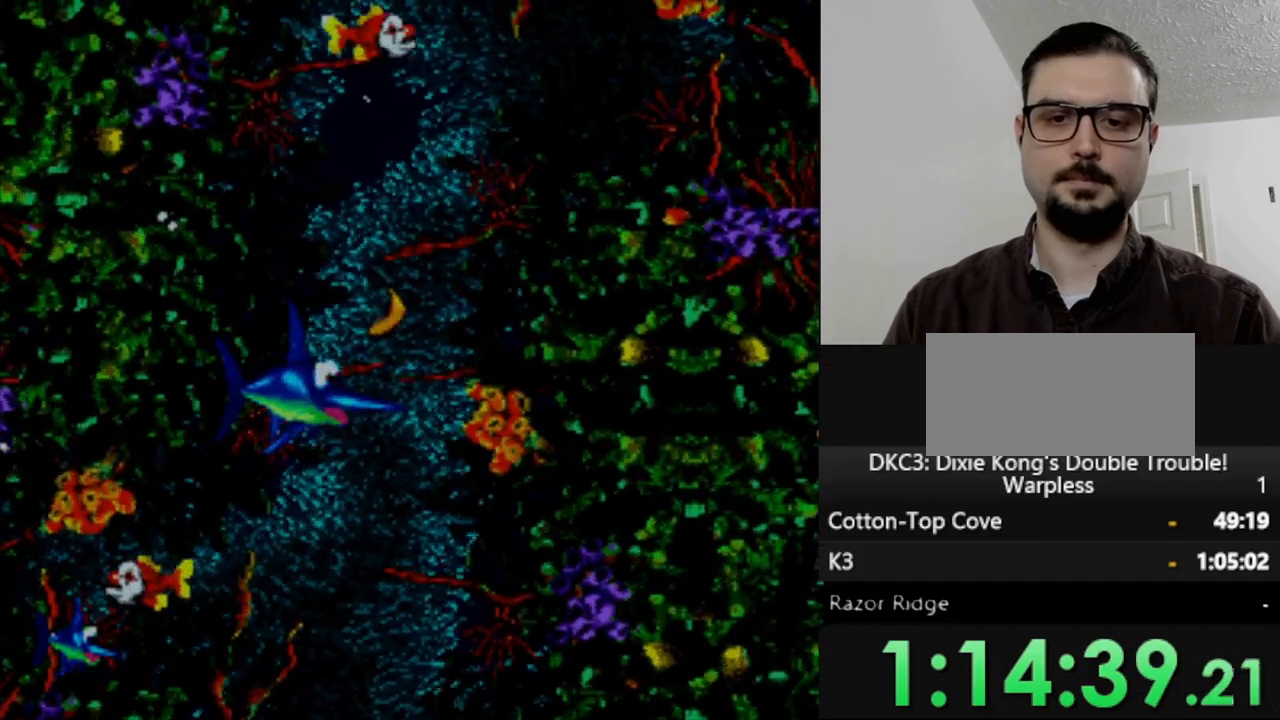
{"dt_ms": 500, "buttons": [], "events": []}
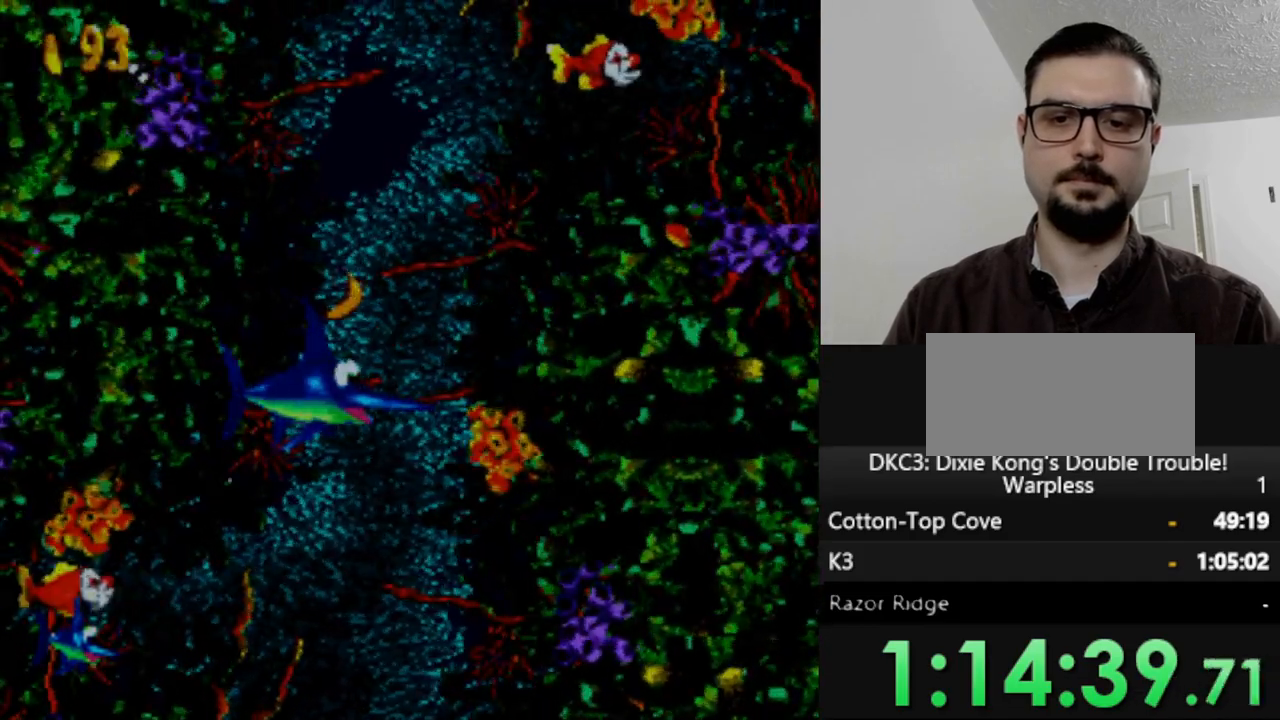
{"dt_ms": 500, "buttons": [], "events": []}
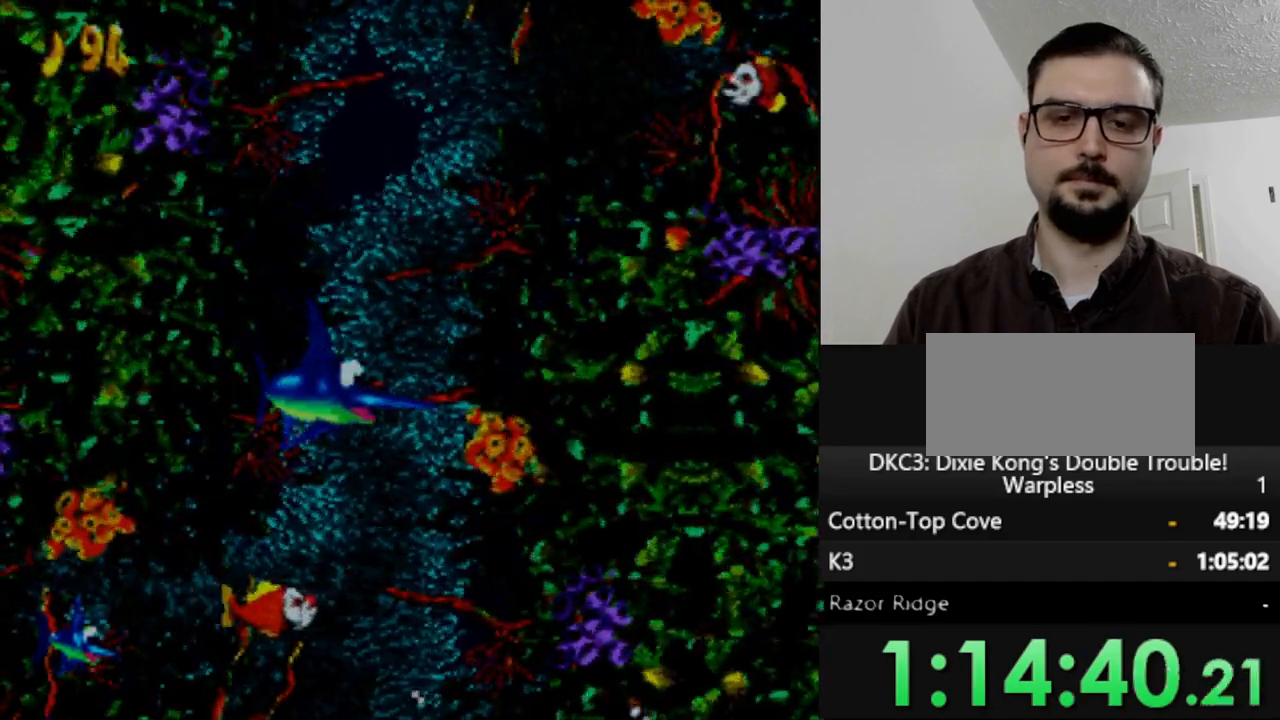
{"dt_ms": 500, "buttons": ["DPAD_DOWN"], "events": [[267, "DPAD_DOWN", "down"]]}
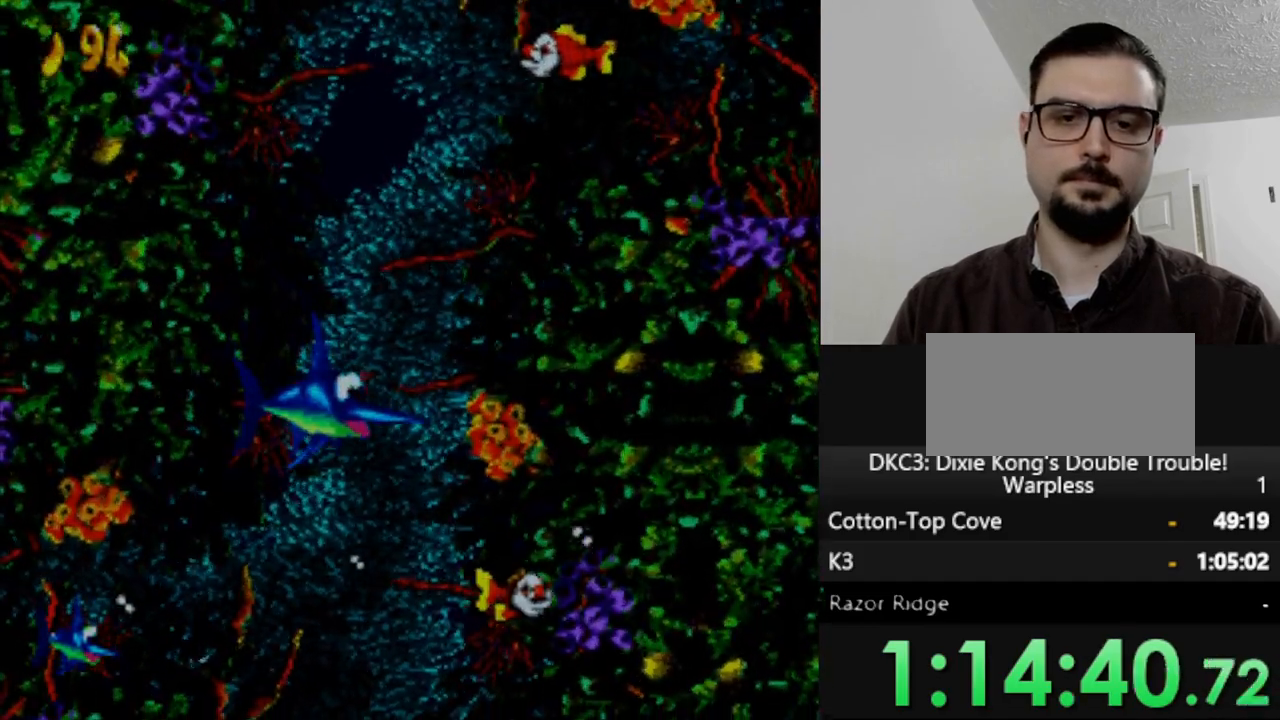
{"dt_ms": 500, "buttons": [], "events": [[383, "Y", "down"], [467, "DPAD_DOWN", "up"], [483, "Y", "up"]]}
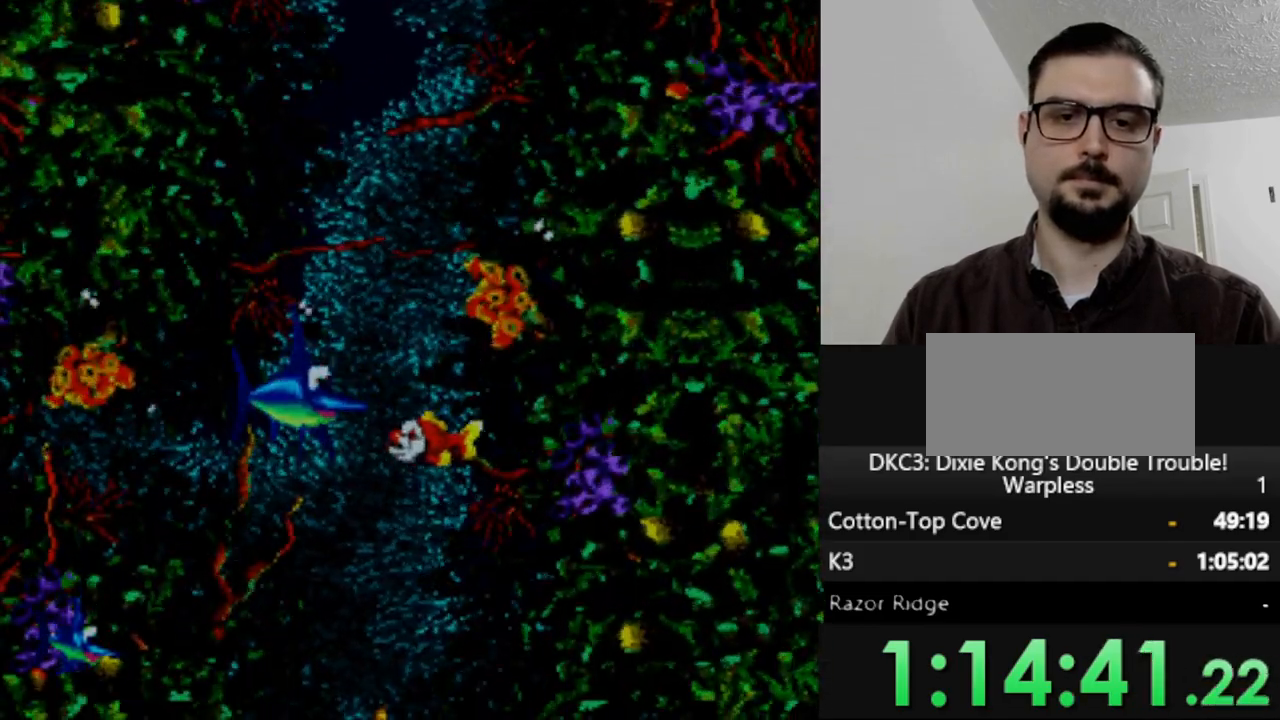
{"dt_ms": 500, "buttons": ["DPAD_DOWN"], "events": [[267, "DPAD_DOWN", "down"]]}
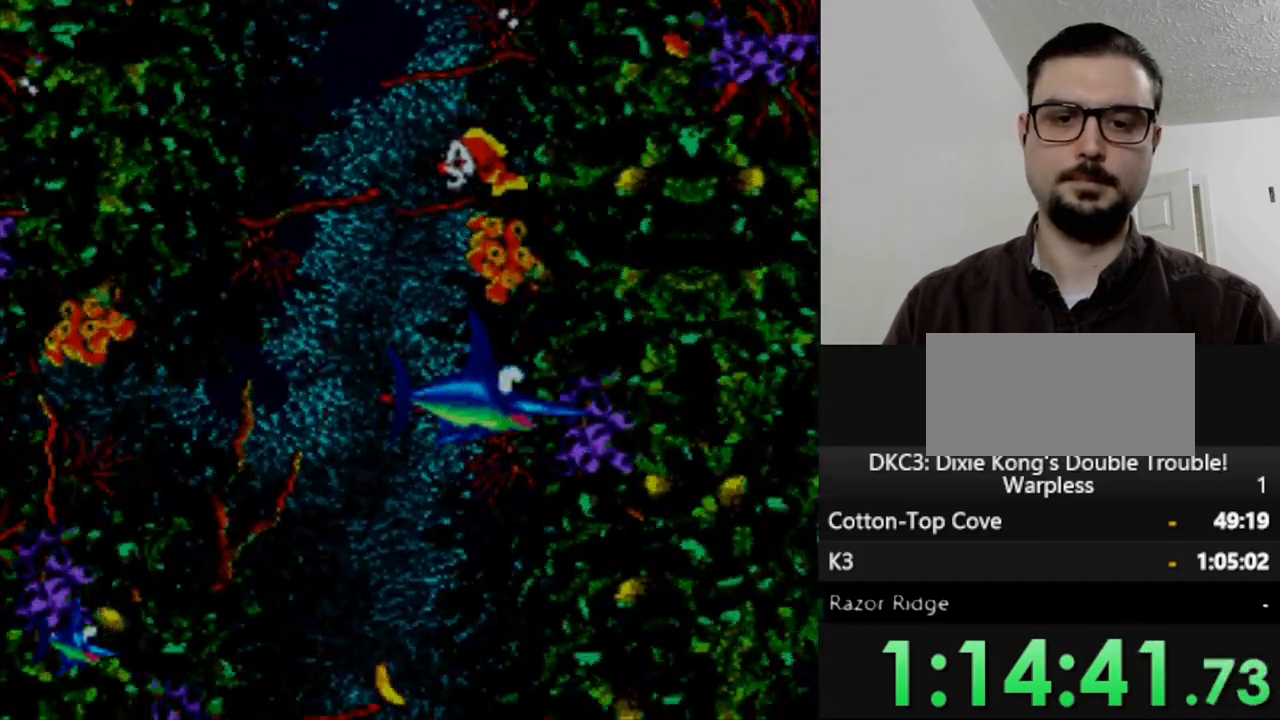
{"dt_ms": 1000, "buttons": ["DPAD_UP"], "events": [[233, "DPAD_LEFT", "down"], [300, "DPAD_DOWN", "up"], [483, "DPAD_DOWN", "down"], [517, "DPAD_LEFT", "up"], [783, "DPAD_DOWN", "up"], [967, "DPAD_UP", "down"]]}
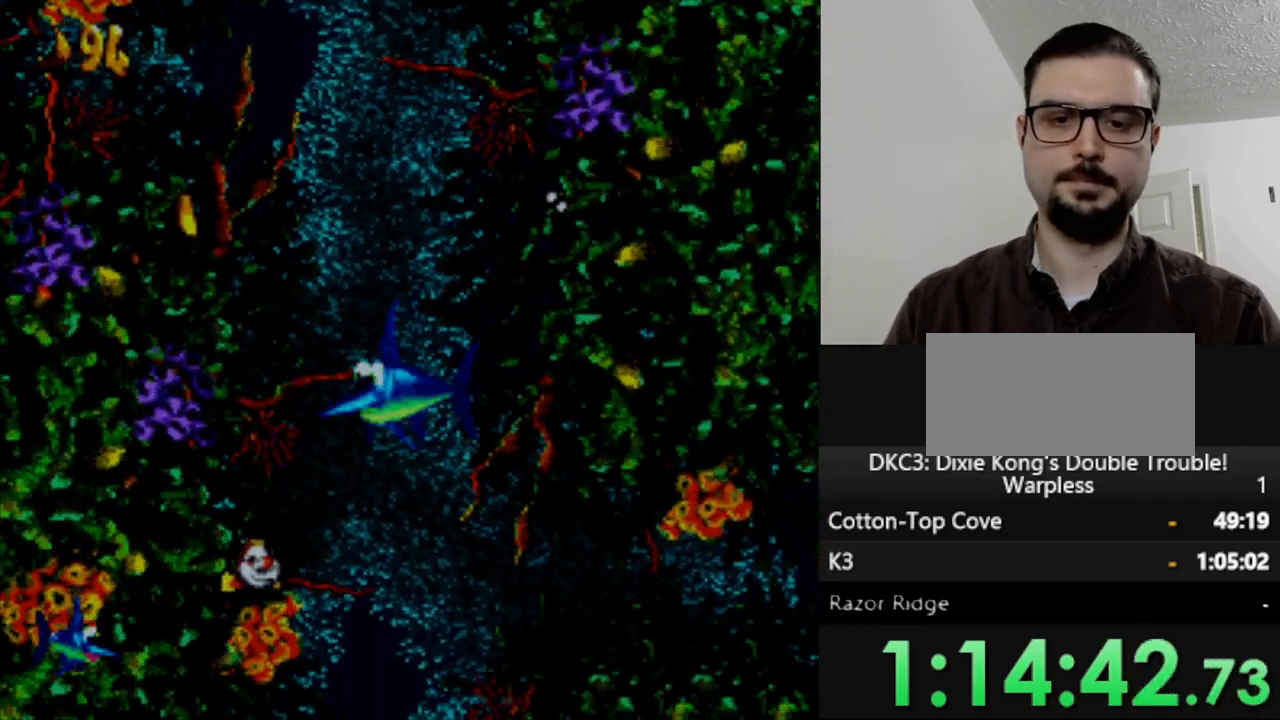
{"dt_ms": 500, "buttons": ["DPAD_DOWN"], "events": [[233, "DPAD_LEFT", "down"], [283, "DPAD_UP", "up"], [300, "DPAD_DOWN", "down"], [467, "DPAD_LEFT", "up"]]}
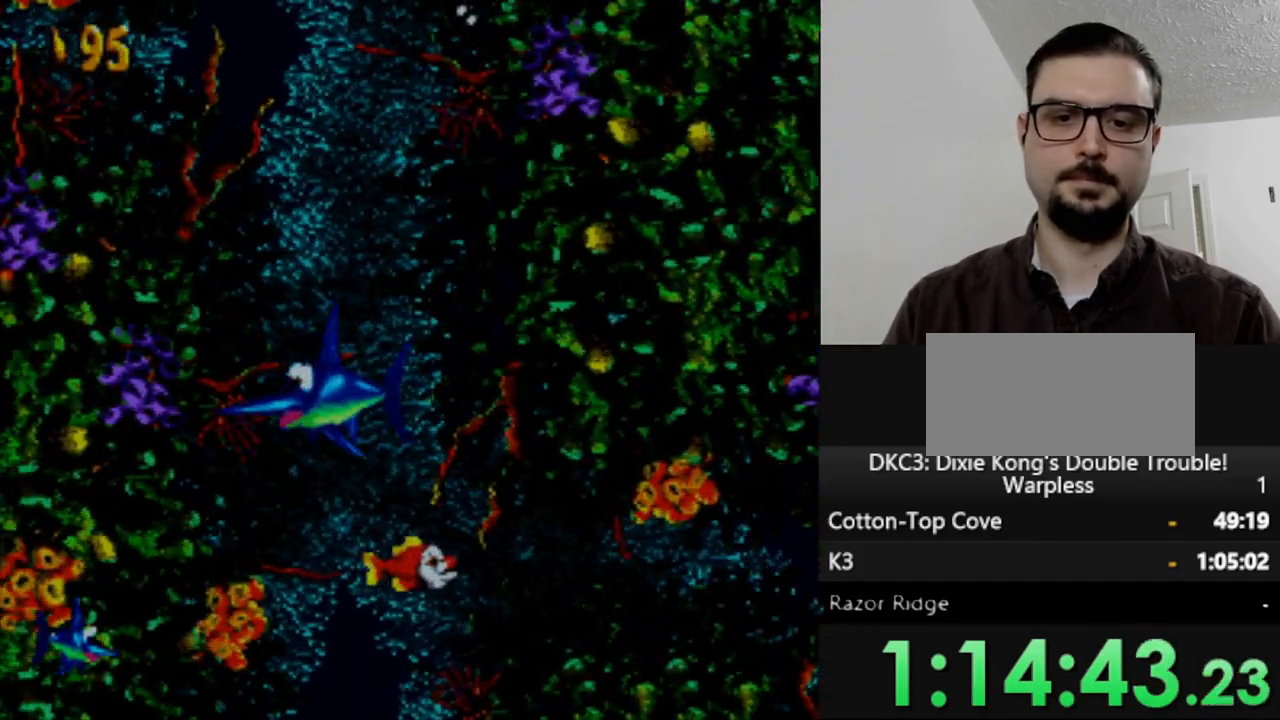
{"dt_ms": 500, "buttons": ["DPAD_DOWN", "DPAD_RIGHT"], "events": [[350, "DPAD_RIGHT", "down"]]}
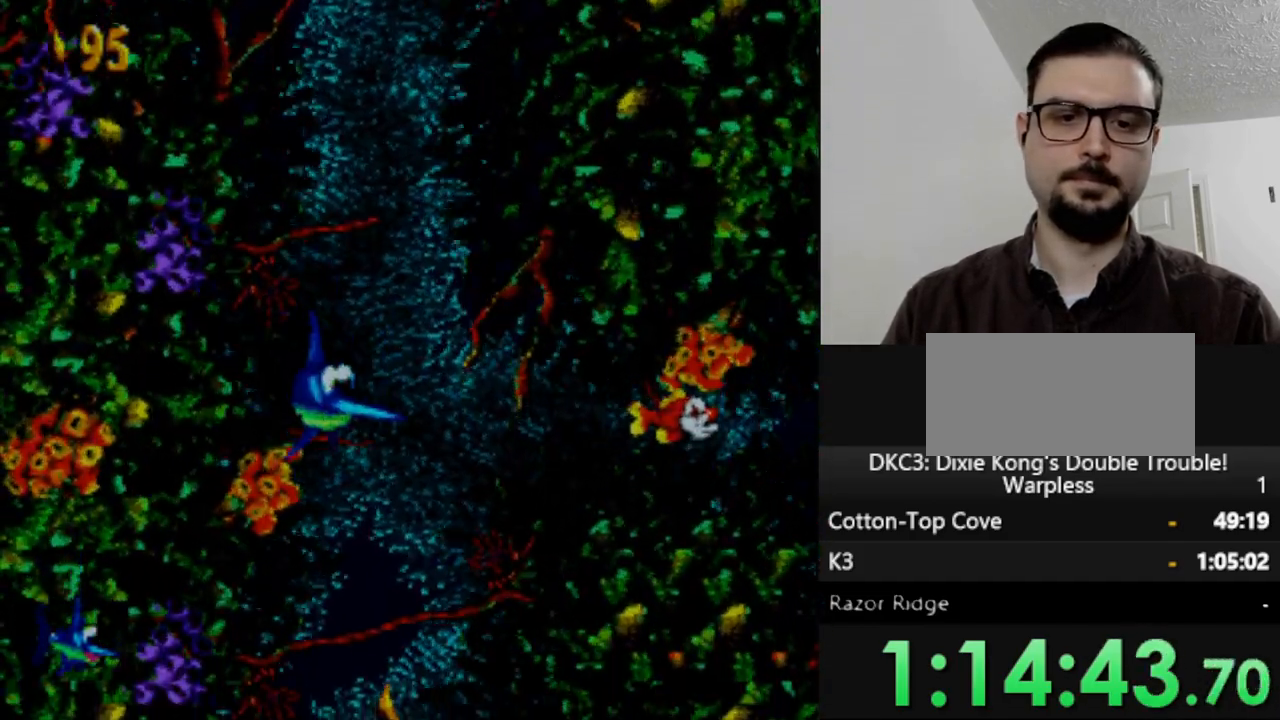
{"dt_ms": 500, "buttons": [], "events": [[50, "Y", "down"], [83, "DPAD_DOWN", "up"], [83, "DPAD_RIGHT", "up"], [183, "Y", "up"], [383, "DPAD_DOWN", "down"], [500, "DPAD_DOWN", "up"]]}
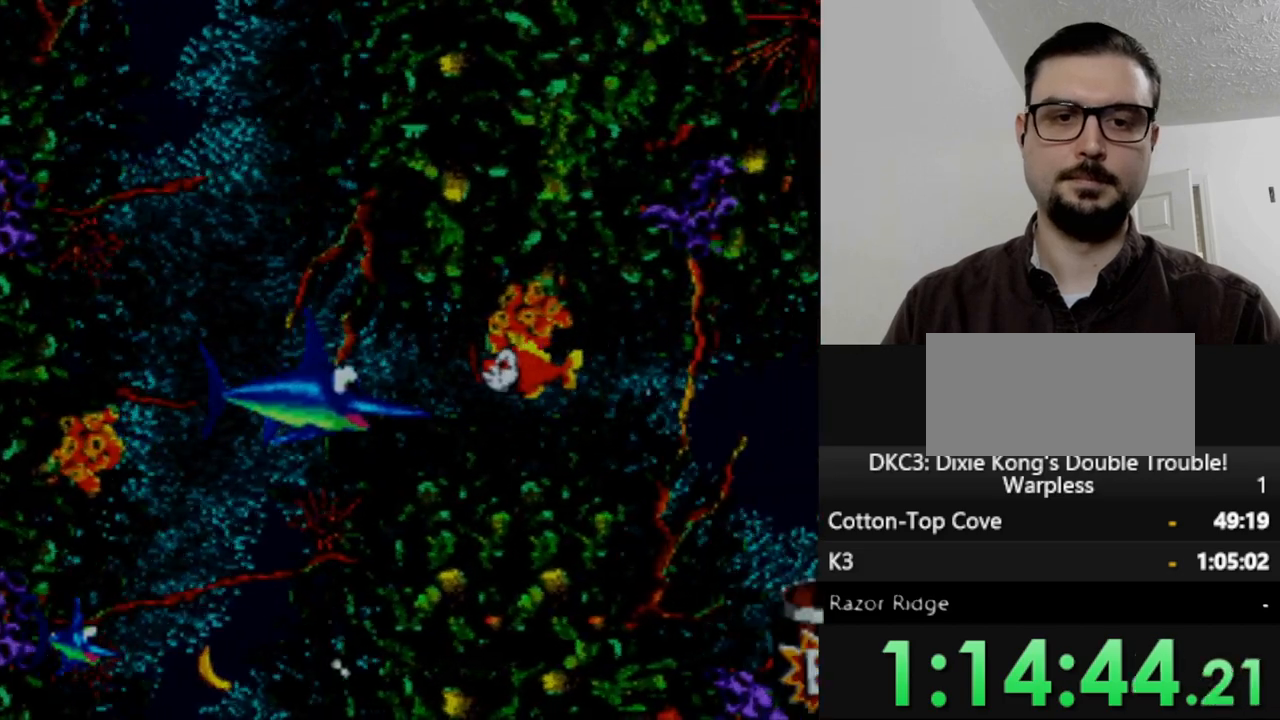
{"dt_ms": 500, "buttons": [], "events": [[83, "Y", "down"], [183, "Y", "up"], [267, "Y", "down"], [317, "Y", "up"]]}
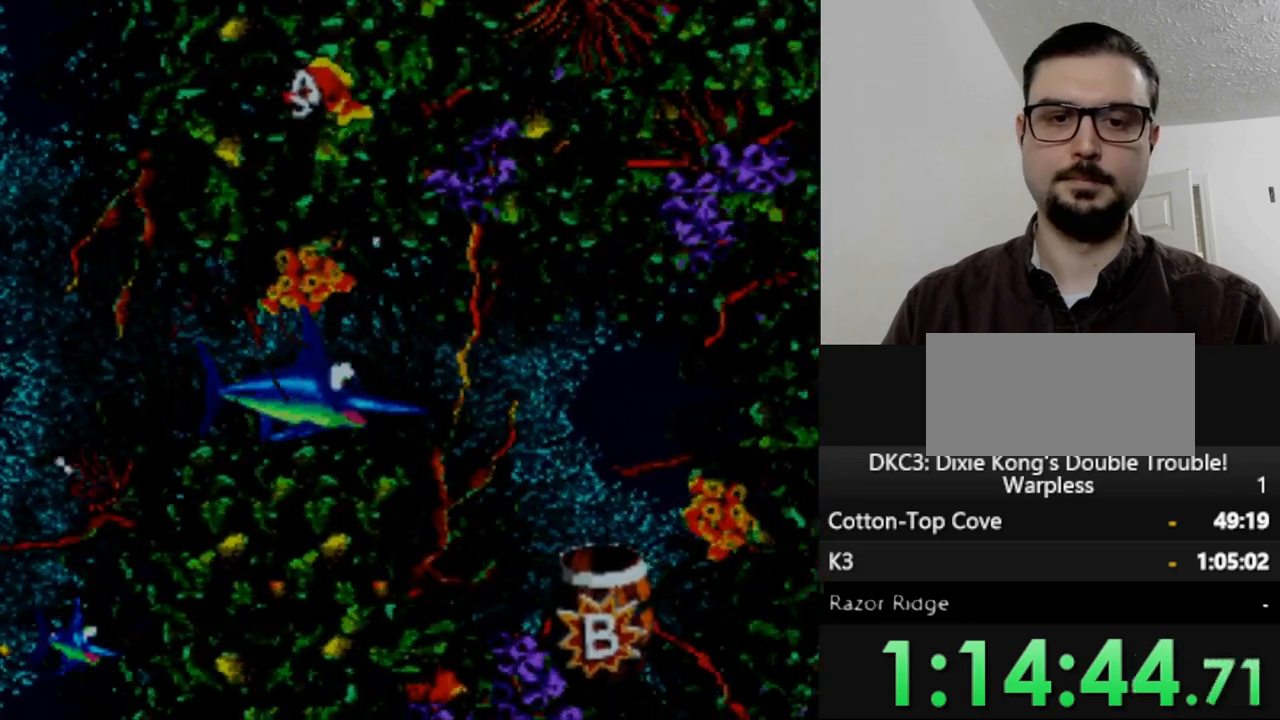
{"dt_ms": 500, "buttons": ["DPAD_UP", "DPAD_LEFT"], "events": [[17, "DPAD_LEFT", "down"], [417, "DPAD_UP", "down"]]}
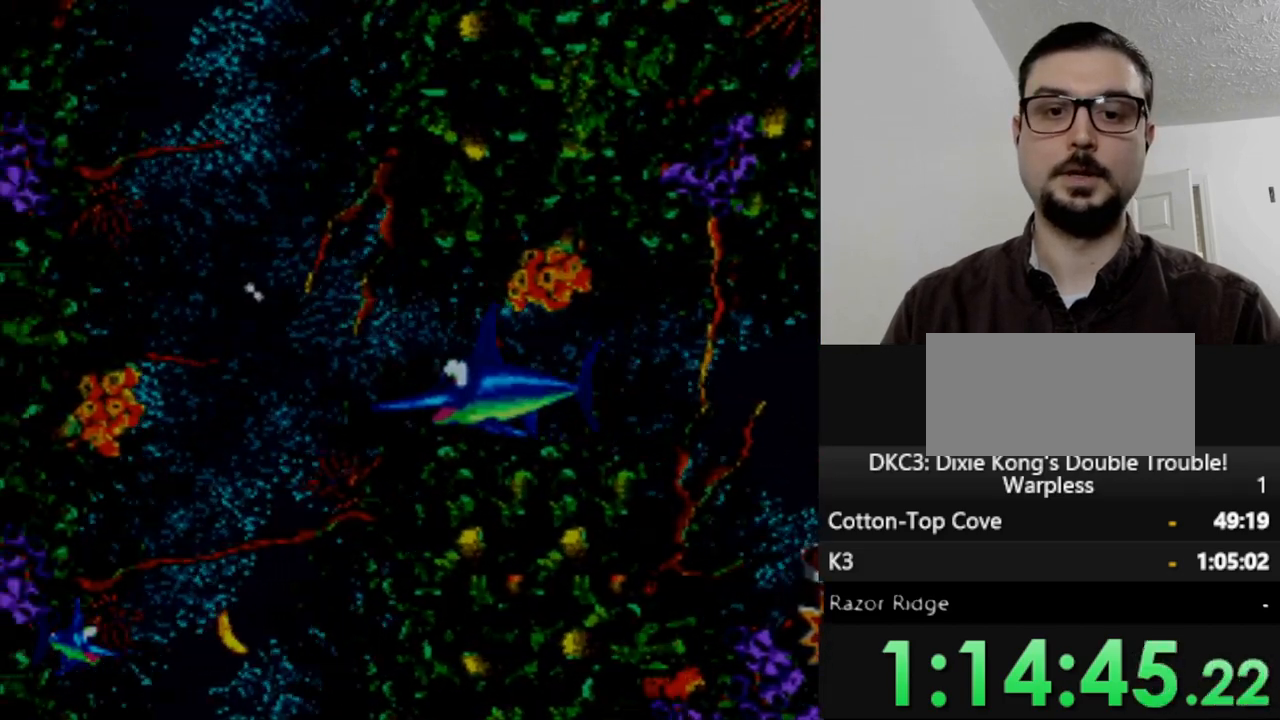
{"dt_ms": 500, "buttons": ["DPAD_RIGHT"], "events": [[250, "DPAD_UP", "up"], [317, "DPAD_DOWN", "down"], [350, "DPAD_LEFT", "up"], [433, "DPAD_RIGHT", "down"], [500, "DPAD_DOWN", "up"]]}
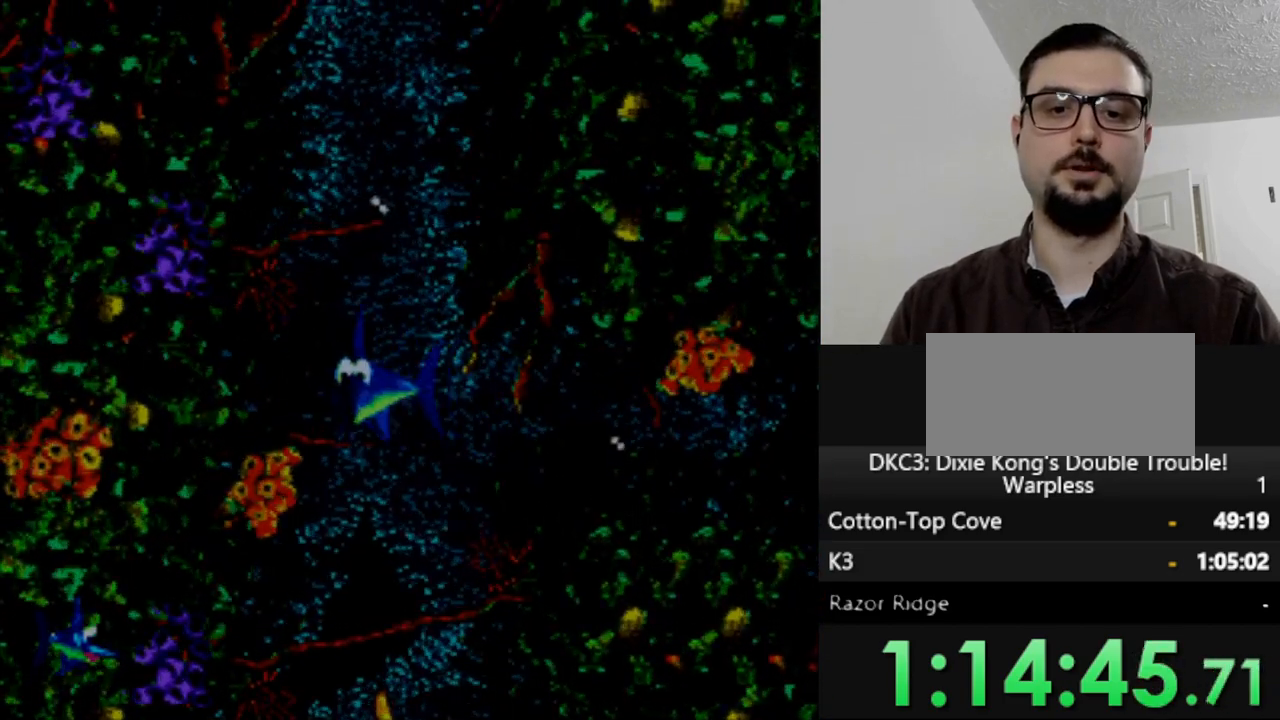
{"dt_ms": 500, "buttons": ["DPAD_DOWN"], "events": [[117, "DPAD_DOWN", "down"], [200, "DPAD_RIGHT", "up"]]}
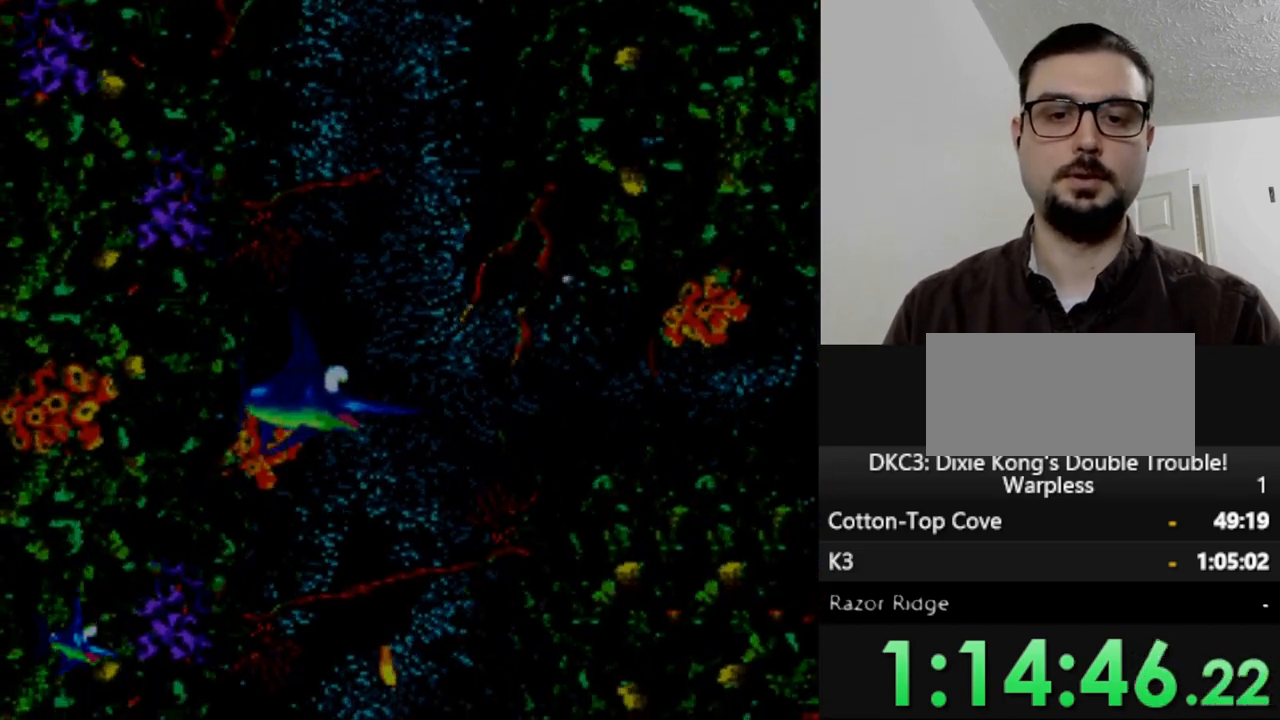
{"dt_ms": 500, "buttons": ["DPAD_DOWN", "DPAD_RIGHT"], "events": [[233, "DPAD_RIGHT", "down"]]}
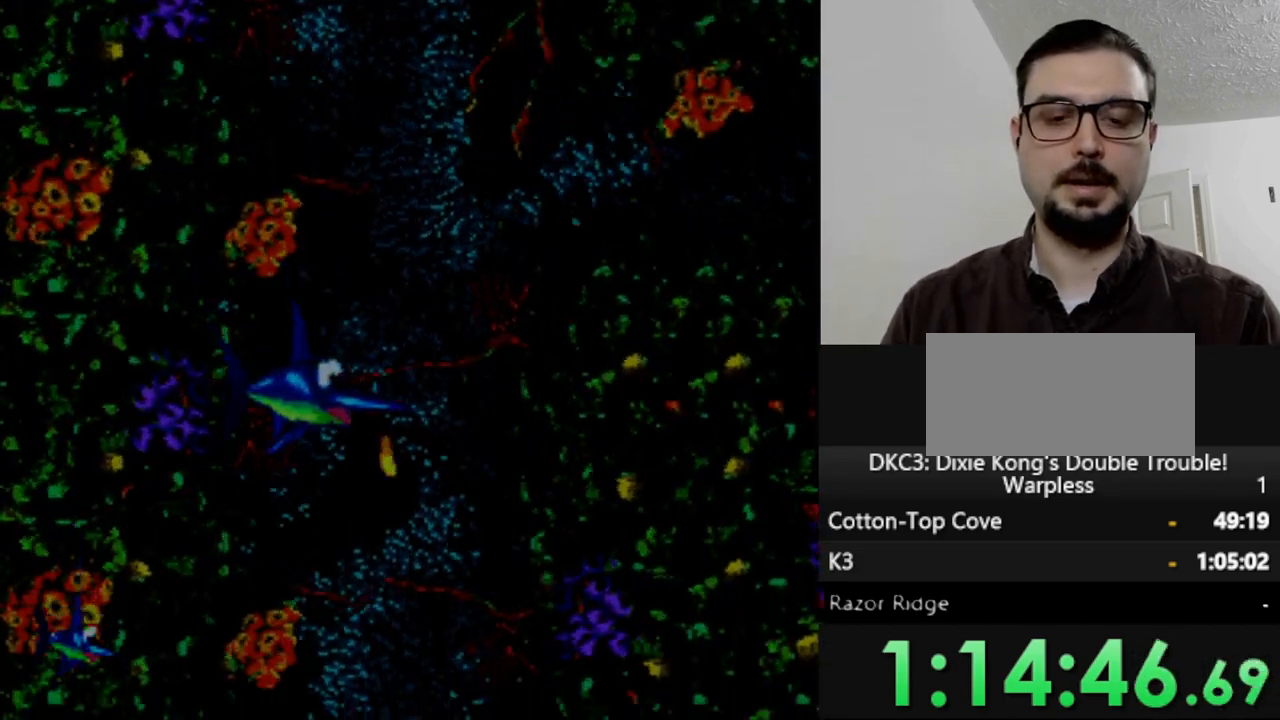
{"dt_ms": 500, "buttons": ["DPAD_DOWN"], "events": [[17, "DPAD_RIGHT", "up"], [33, "DPAD_DOWN", "up"], [350, "DPAD_DOWN", "down"]]}
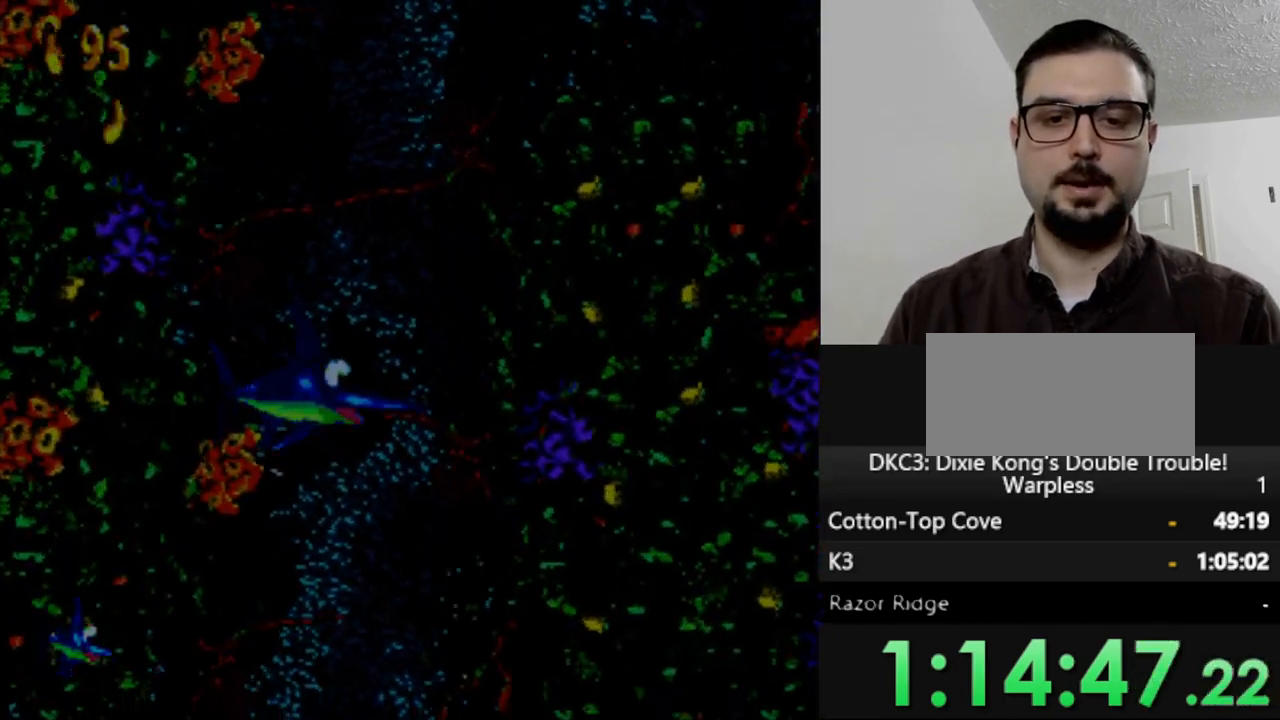
{"dt_ms": 500, "buttons": ["DPAD_DOWN"], "events": [[33, "DPAD_DOWN", "up"], [350, "DPAD_DOWN", "down"]]}
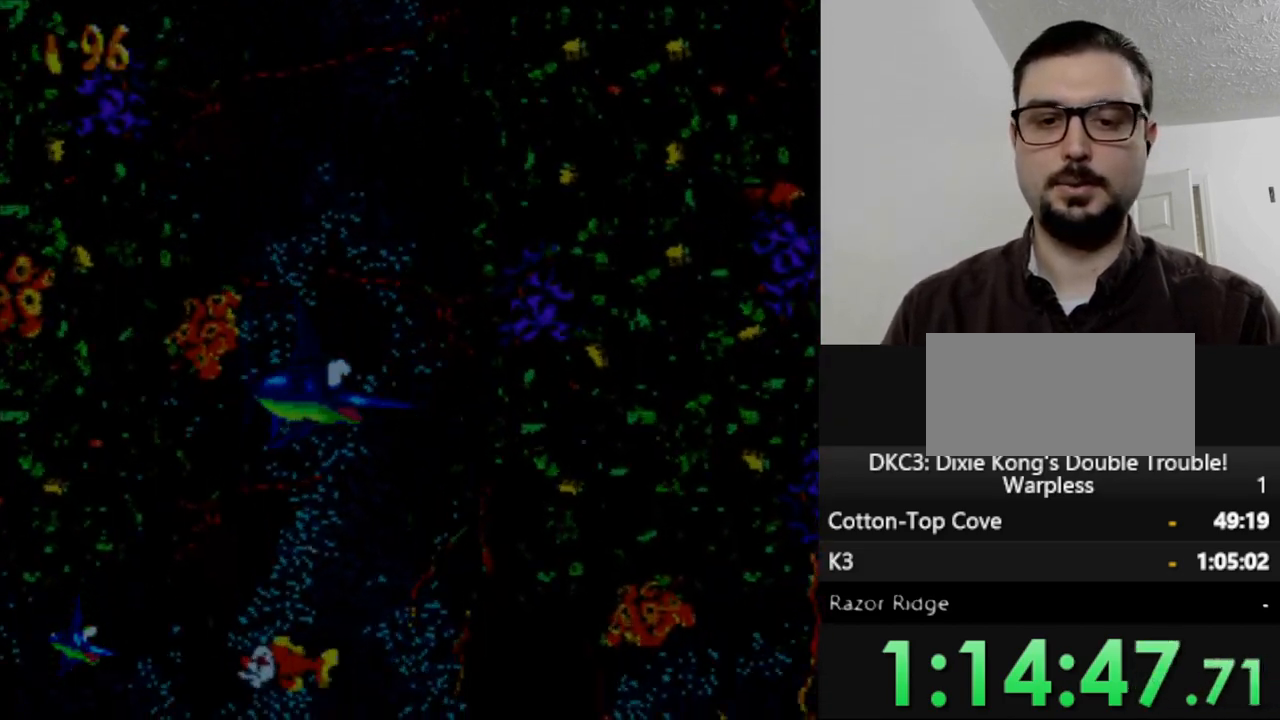
{"dt_ms": 1000, "buttons": [], "events": [[50, "DPAD_DOWN", "up"], [217, "DPAD_UP", "down"], [300, "DPAD_LEFT", "down"], [517, "DPAD_LEFT", "up"], [600, "DPAD_RIGHT", "down"], [600, "DPAD_UP", "up"], [717, "DPAD_DOWN", "down"], [767, "DPAD_DOWN", "up"], [800, "DPAD_RIGHT", "up"]]}
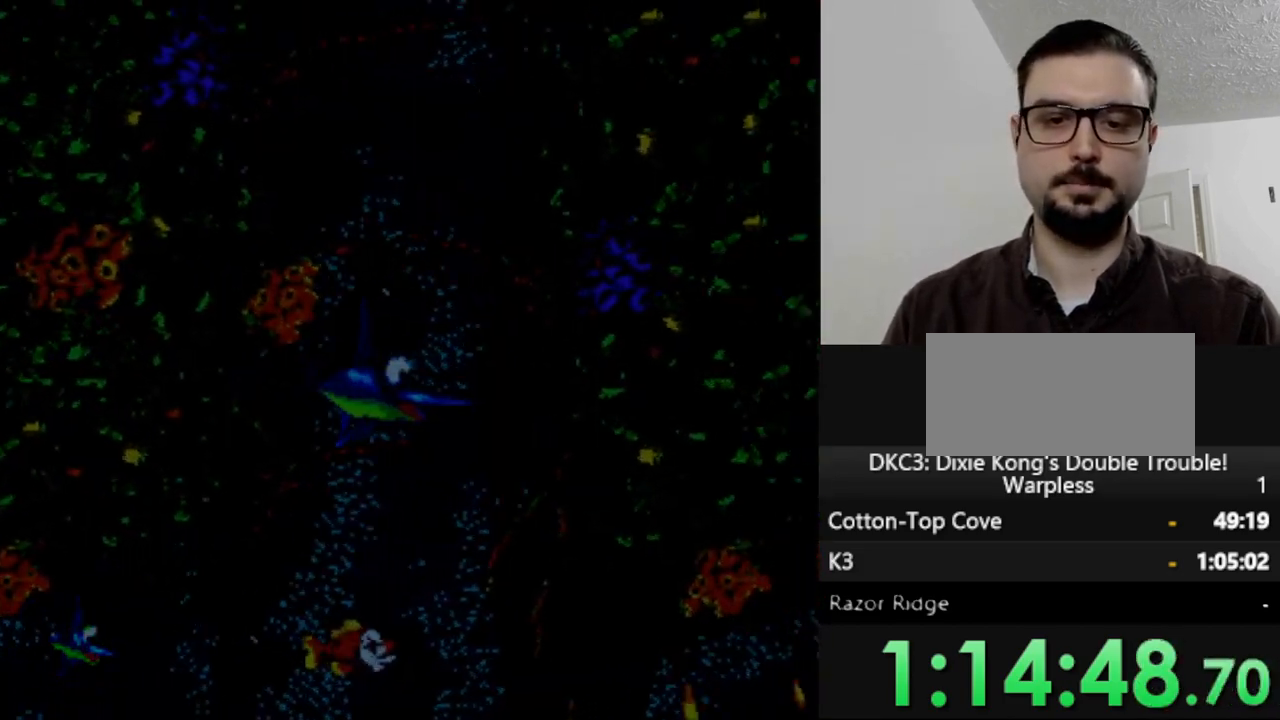
{"dt_ms": 500, "buttons": ["DPAD_DOWN"], "events": [[83, "DPAD_DOWN", "down"]]}
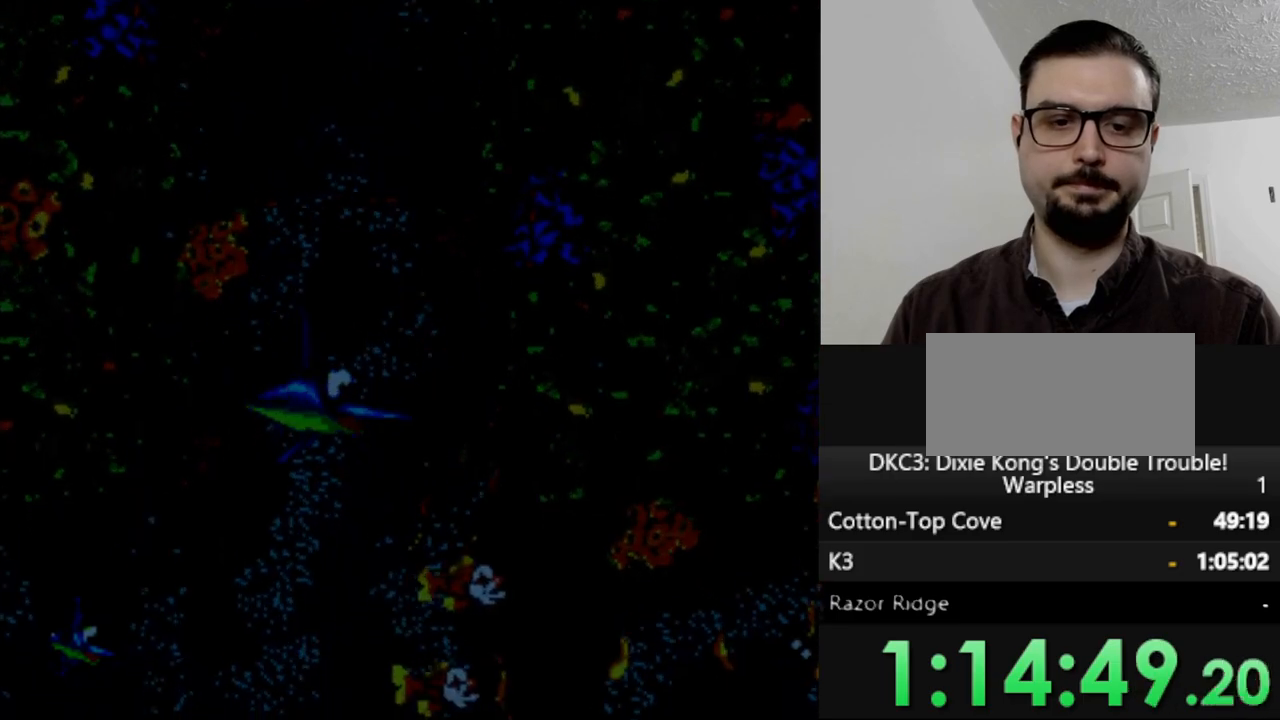
{"dt_ms": 500, "buttons": [], "events": [[250, "DPAD_DOWN", "up"]]}